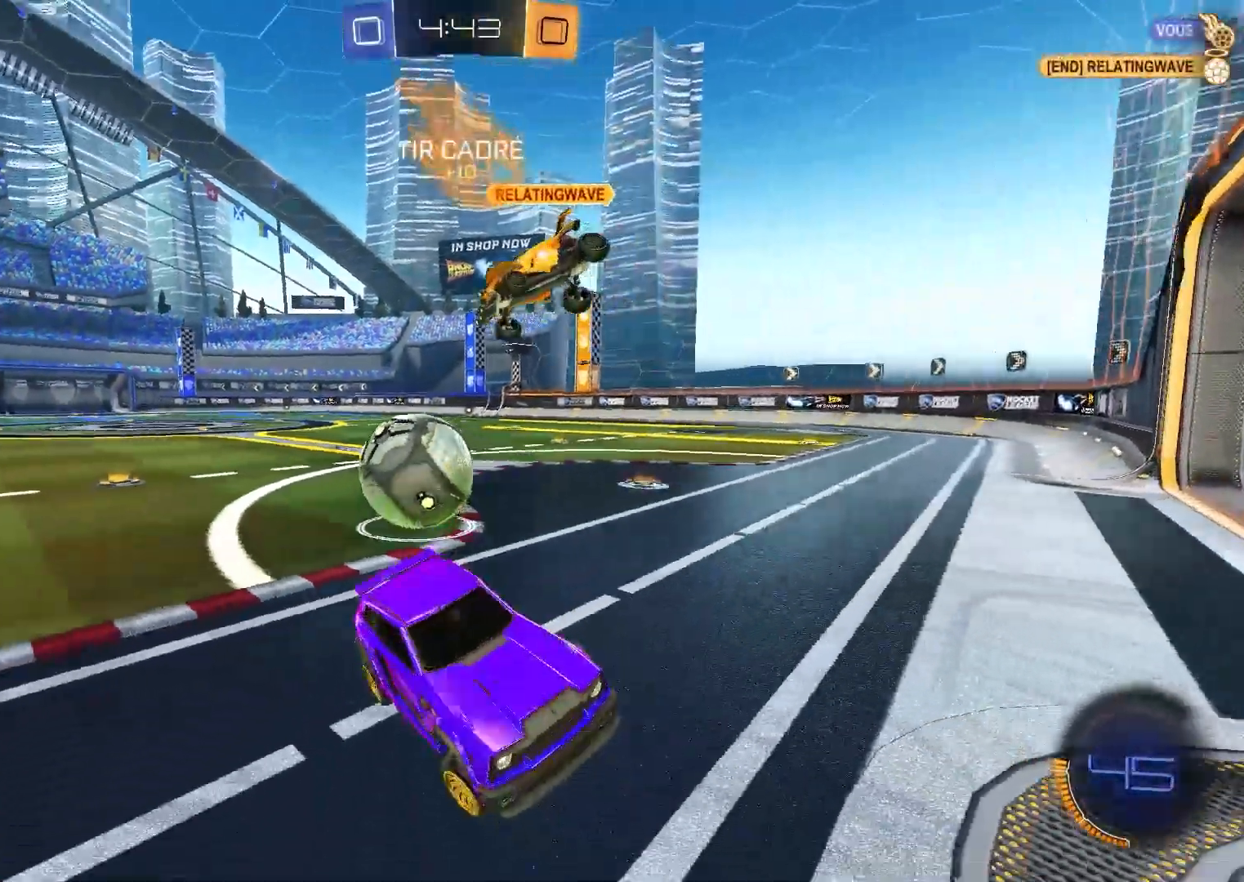
Gameplay with a controller (Xbox layout); each line is a JSON object with the inputs held at the frame after it (dt_ms = milliseconds from this image to that frame). "events" lists button and stick changes between this image and that frame as [ms after this image, input, new state], when the widget could be followed in between.
{"dt_ms": 1000, "buttons": ["L2"], "left_stick": "center", "right_stick": "center"}
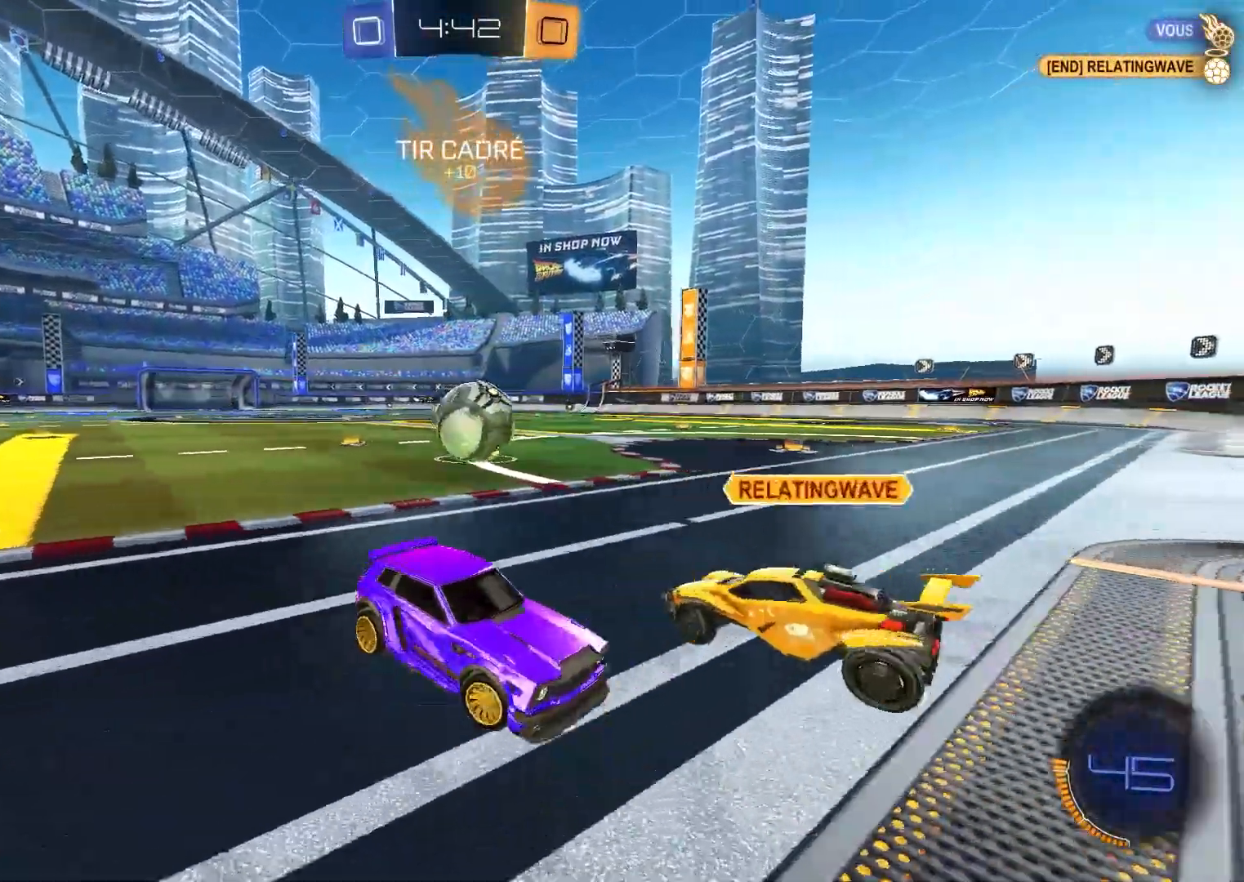
{"dt_ms": 500, "buttons": ["L2"], "left_stick": "center", "right_stick": "center", "events": []}
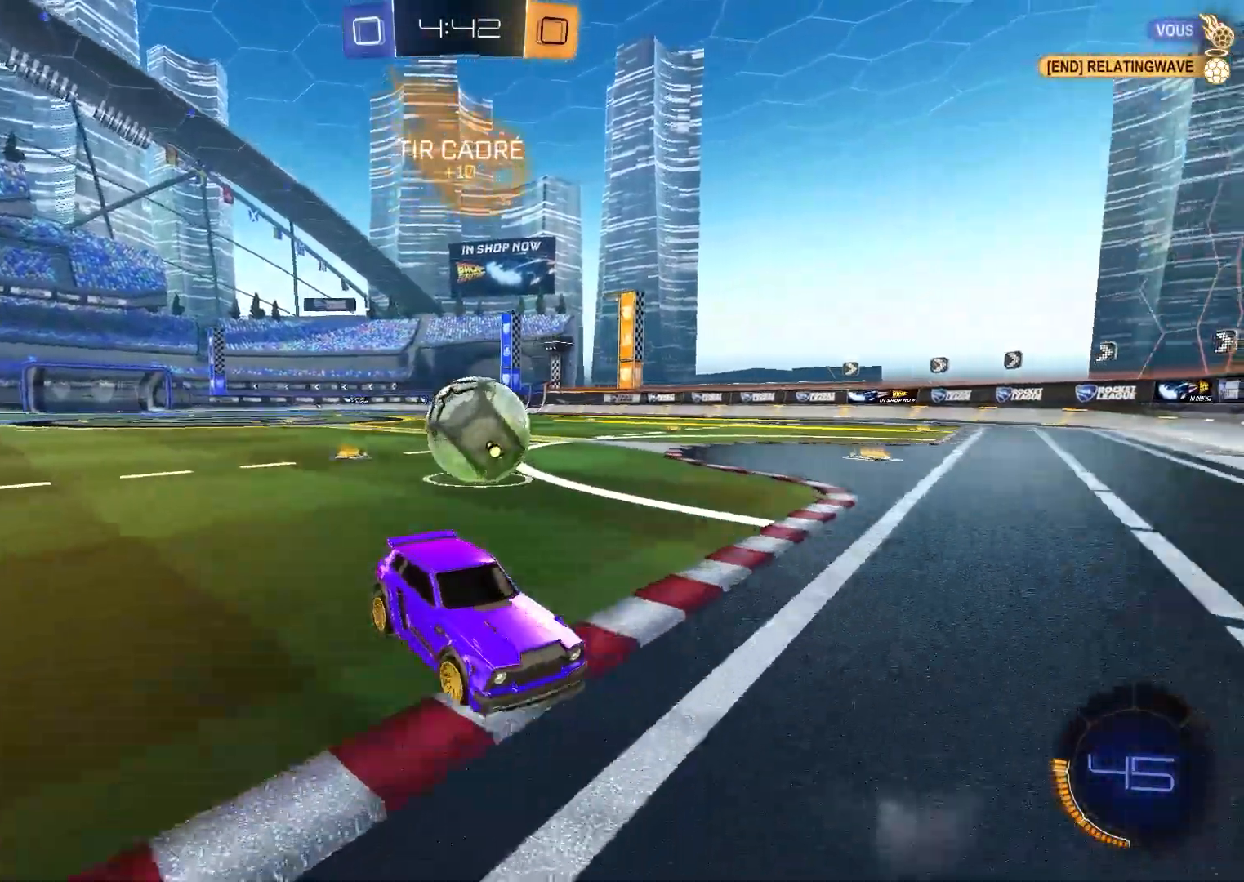
{"dt_ms": 500, "buttons": ["B", "R2"], "left_stick": "right", "right_stick": "center", "events": [[117, "X", "down"], [167, "left_stick", "right"], [217, "X", "up"], [317, "X", "down"], [450, "R2", "down"], [467, "X", "up"], [483, "L2", "up"], [500, "B", "down"]]}
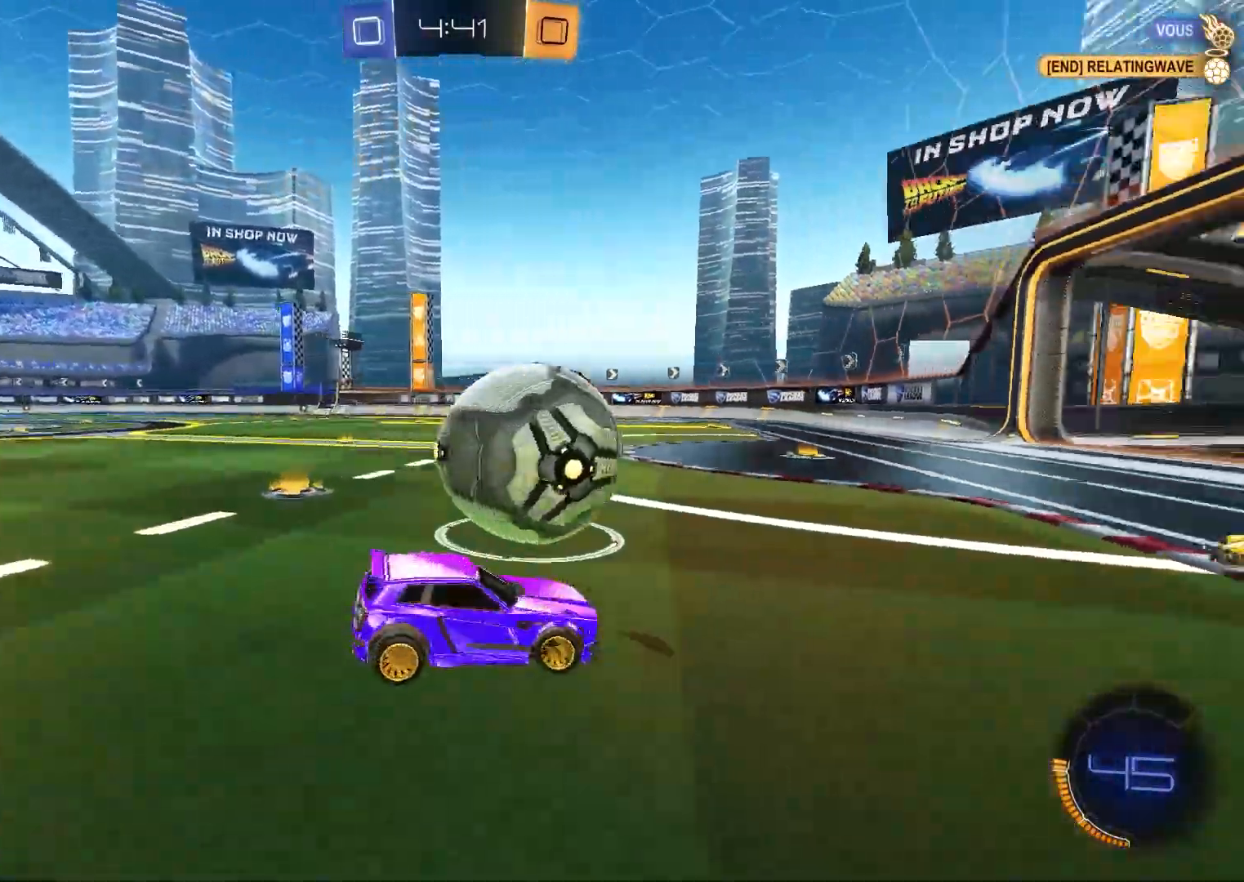
{"dt_ms": 500, "buttons": ["B", "R2"], "left_stick": "center", "right_stick": "center", "events": [[17, "left_stick", "center"], [350, "A", "down"], [500, "A", "up"]]}
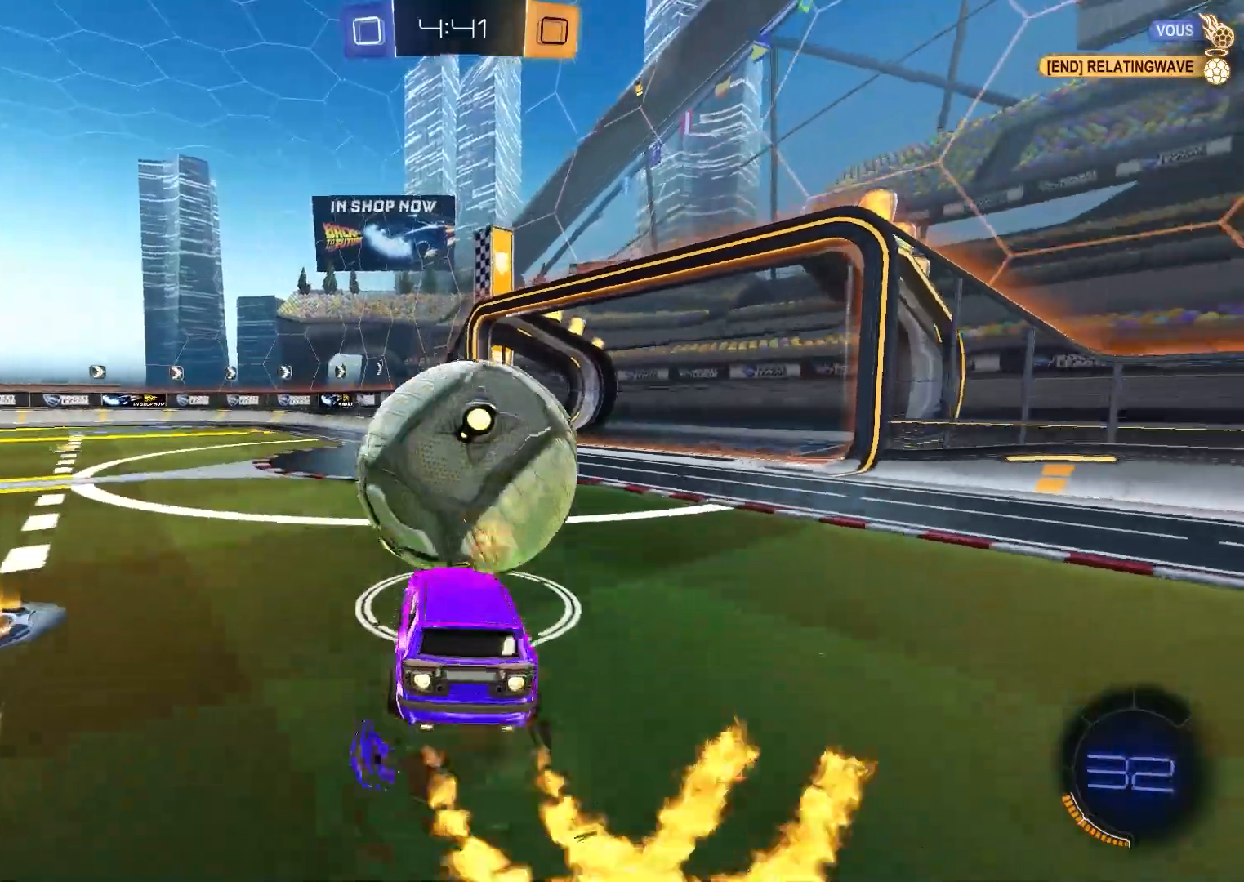
{"dt_ms": 500, "buttons": ["R1"], "left_stick": "center", "right_stick": "center", "events": [[50, "A", "down"], [100, "X", "down"], [117, "L3", "down"], [117, "left_stick", "up-left"], [183, "L3", "up"], [183, "left_stick", "center"], [250, "R2", "up"], [250, "X", "up"], [350, "R1", "down"], [367, "A", "up"], [383, "R1", "up"], [400, "R1", "down"], [433, "B", "up"]]}
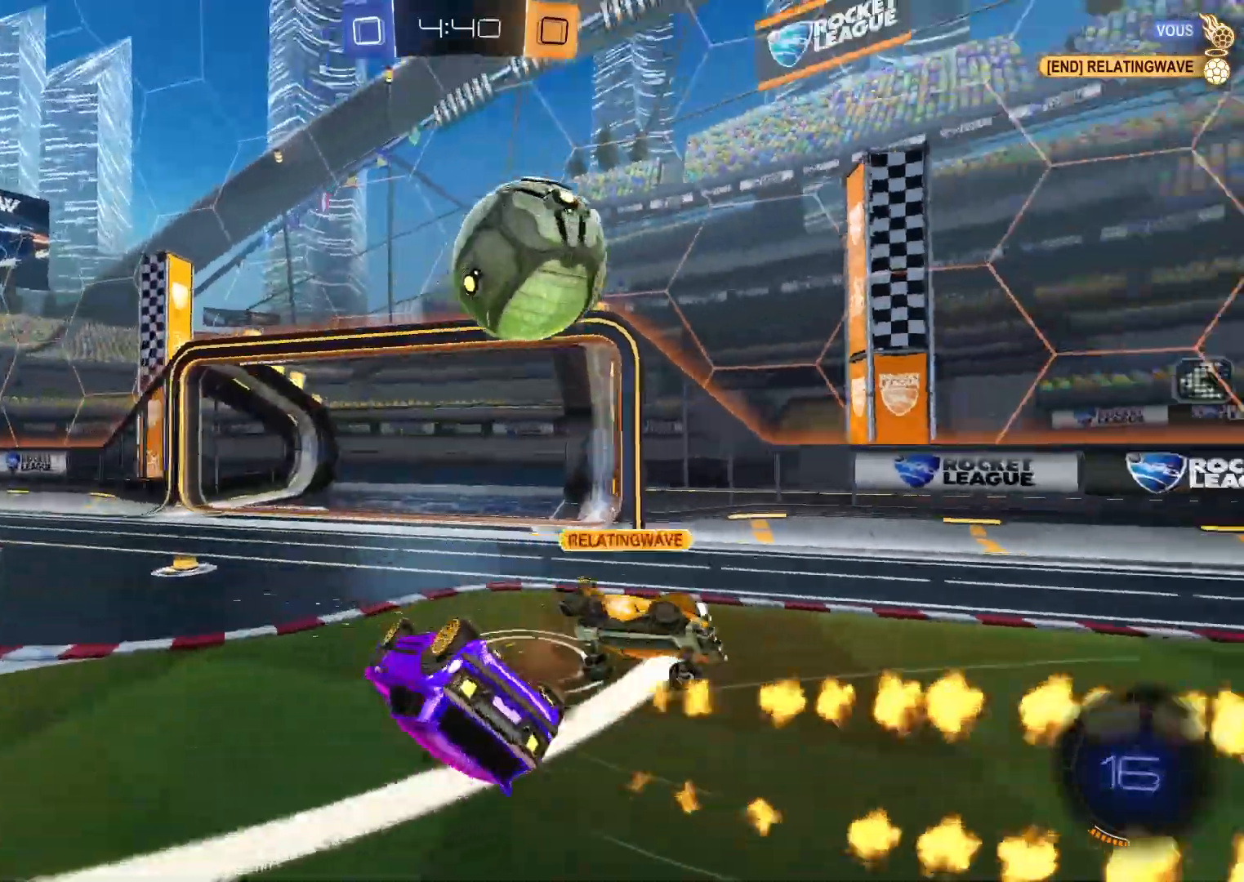
{"dt_ms": 500, "buttons": [], "left_stick": "center", "right_stick": "center", "events": [[217, "Y", "down"], [333, "Y", "up"], [483, "R1", "up"]]}
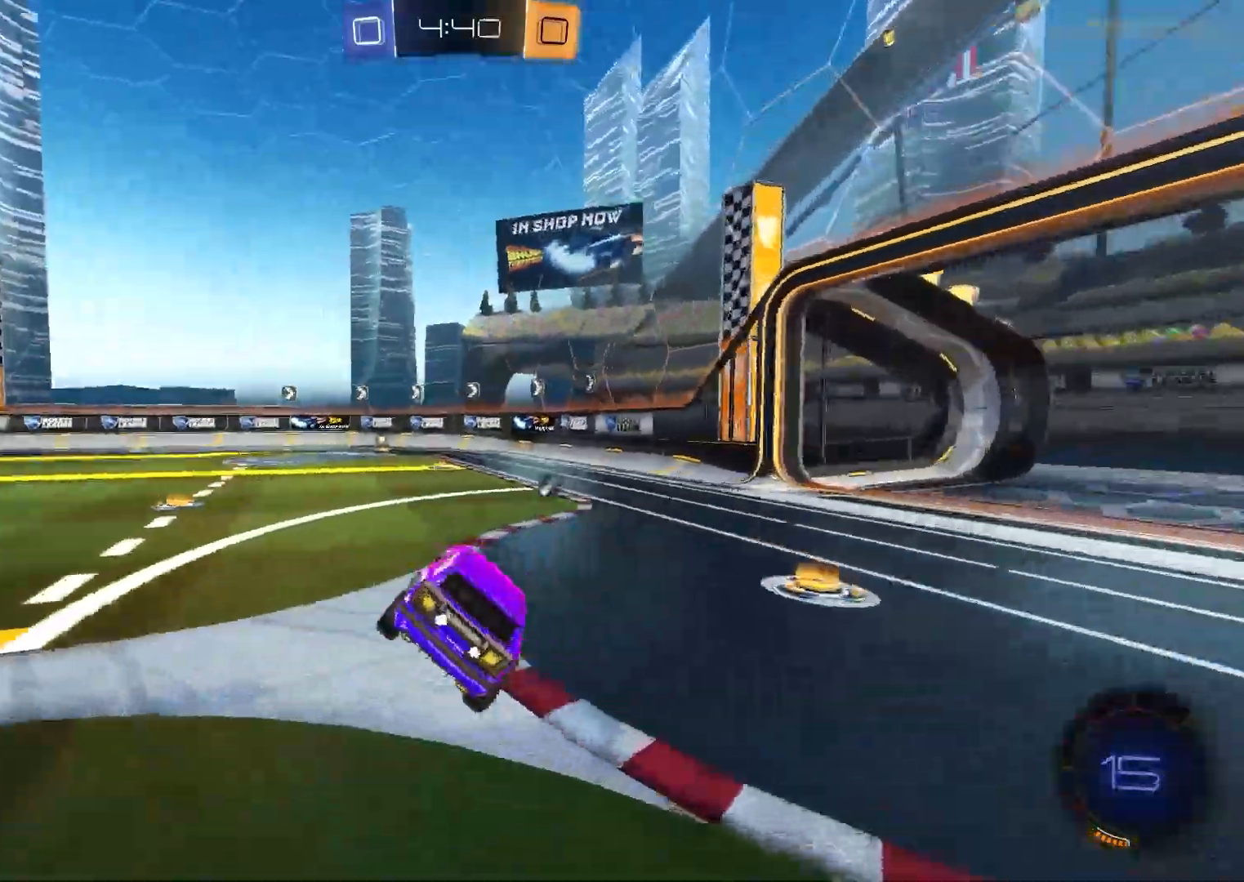
{"dt_ms": 500, "buttons": ["R2"], "left_stick": "center", "right_stick": "center", "events": [[117, "R2", "down"], [267, "Y", "down"], [400, "Y", "up"]]}
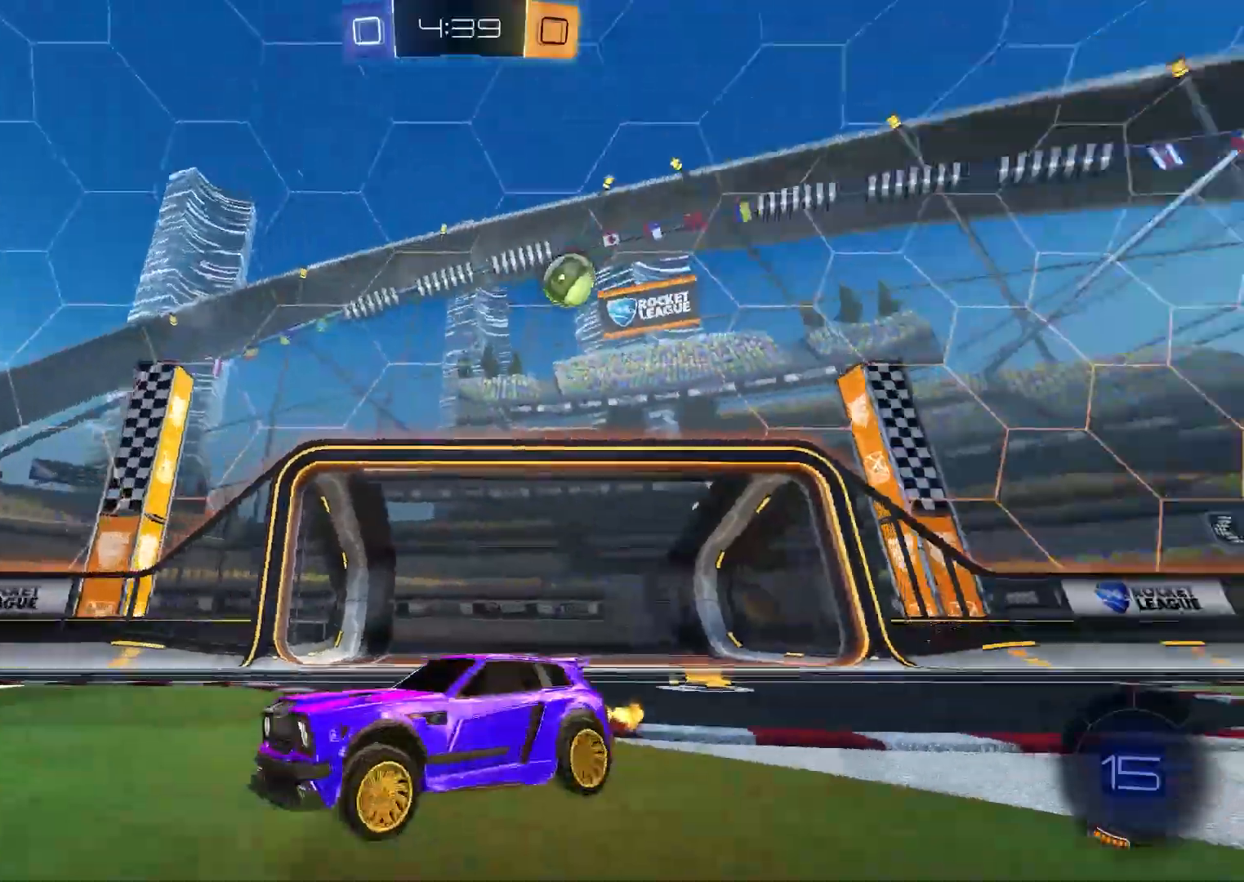
{"dt_ms": 500, "buttons": ["X", "R2"], "left_stick": "center", "right_stick": "center", "events": [[333, "X", "down"]]}
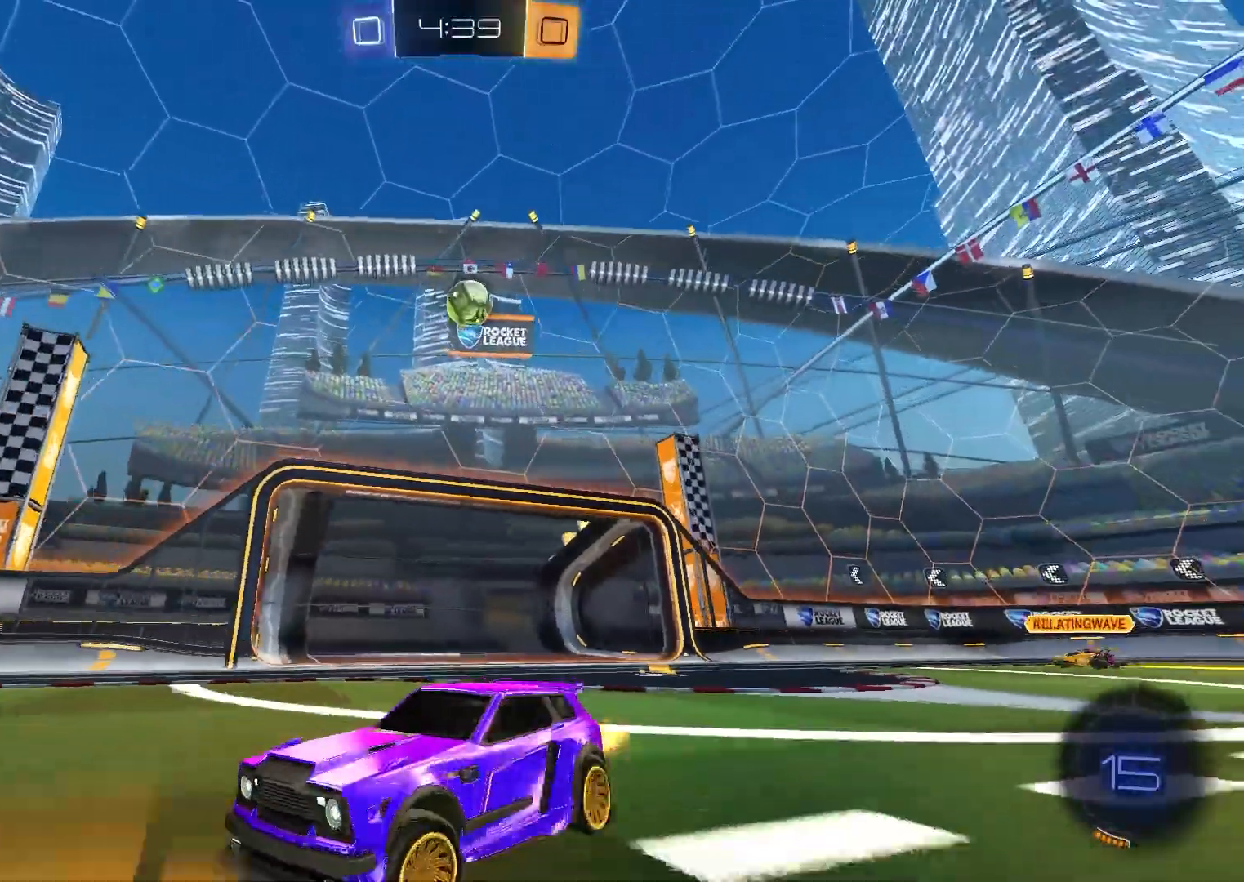
{"dt_ms": 500, "buttons": ["R2"], "left_stick": "center", "right_stick": "center", "events": [[117, "X", "up"], [283, "X", "down"], [383, "X", "up"]]}
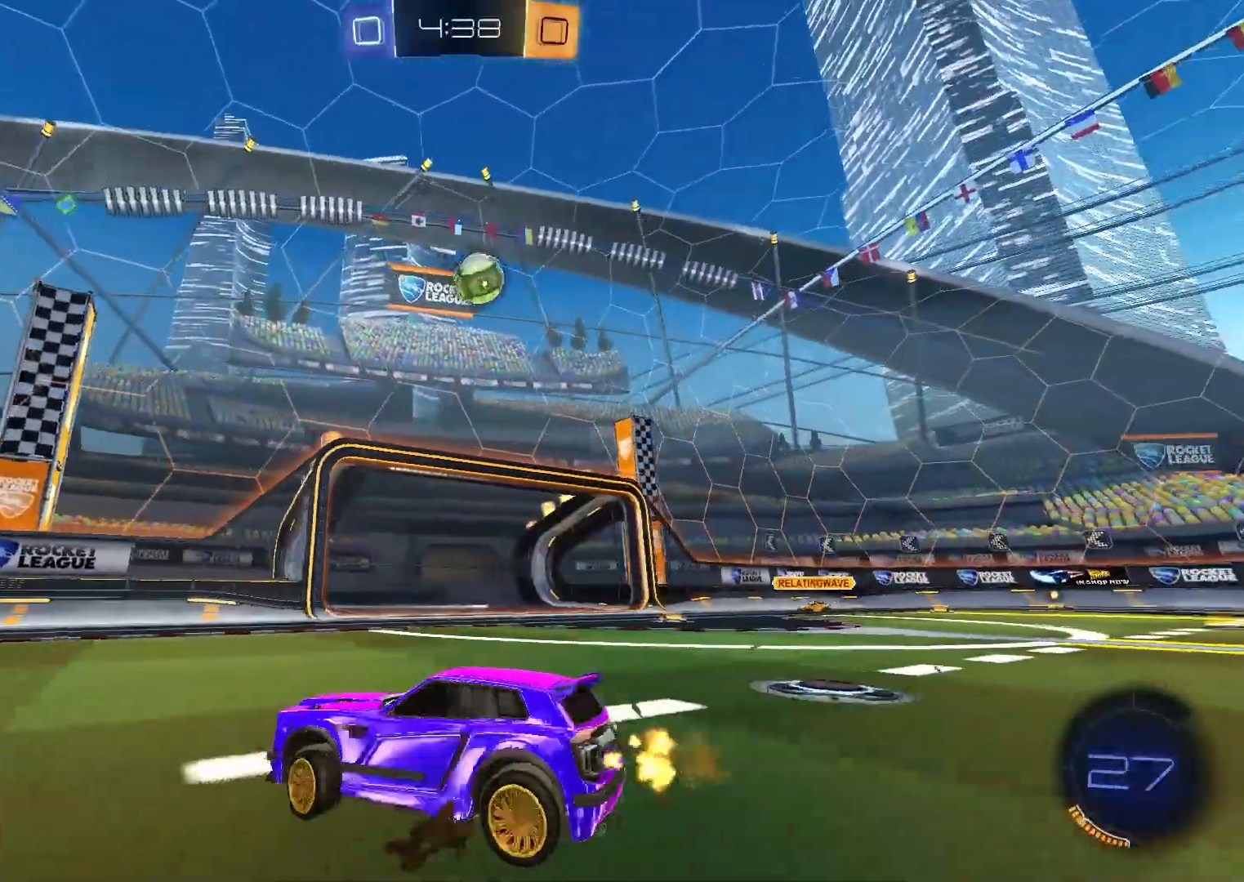
{"dt_ms": 500, "buttons": ["A"], "left_stick": "center", "right_stick": "center", "events": [[333, "A", "down"], [450, "R2", "up"]]}
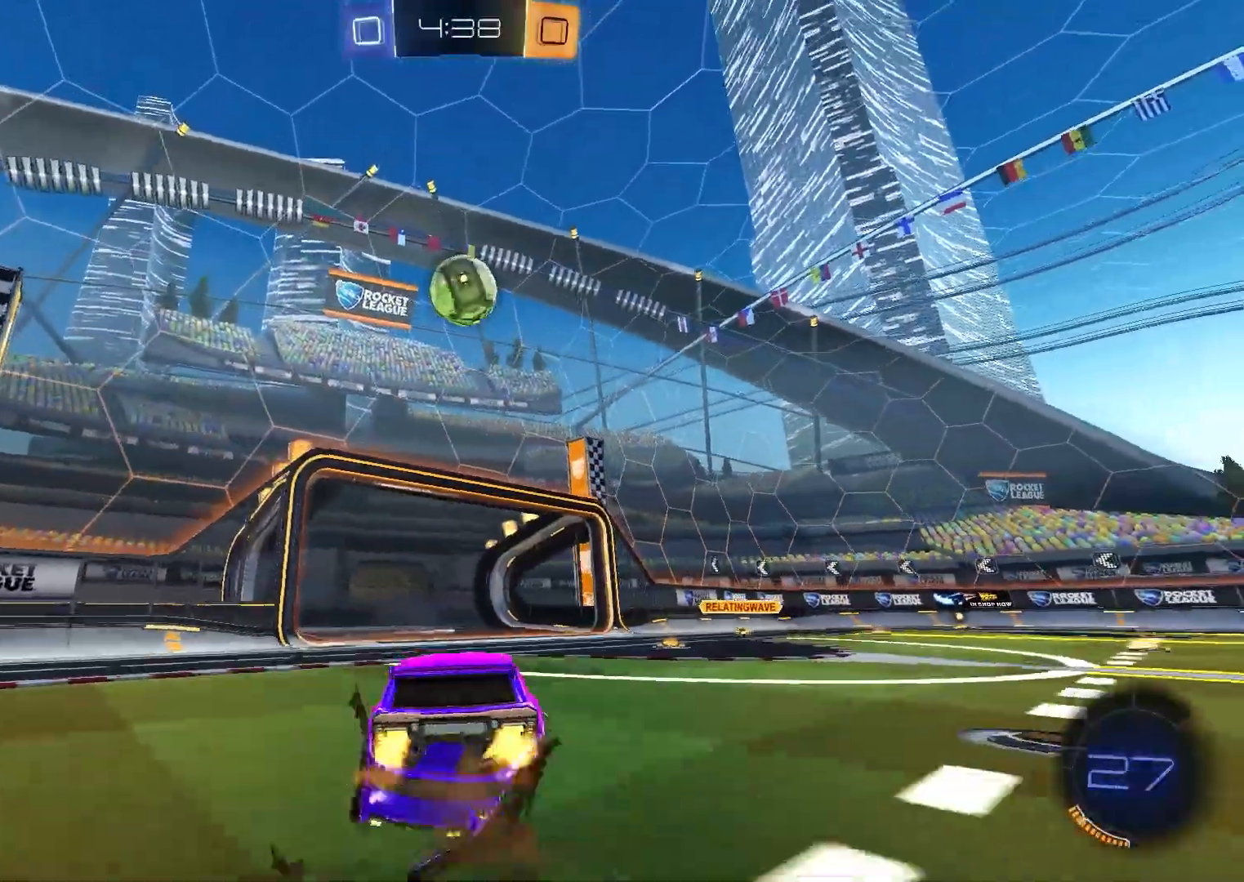
{"dt_ms": 500, "buttons": ["B", "R2"], "left_stick": "center", "right_stick": "center", "events": [[150, "R2", "down"], [167, "A", "up"], [183, "B", "down"], [300, "left_stick", "right"], [383, "left_stick", "up"], [433, "left_stick", "center"]]}
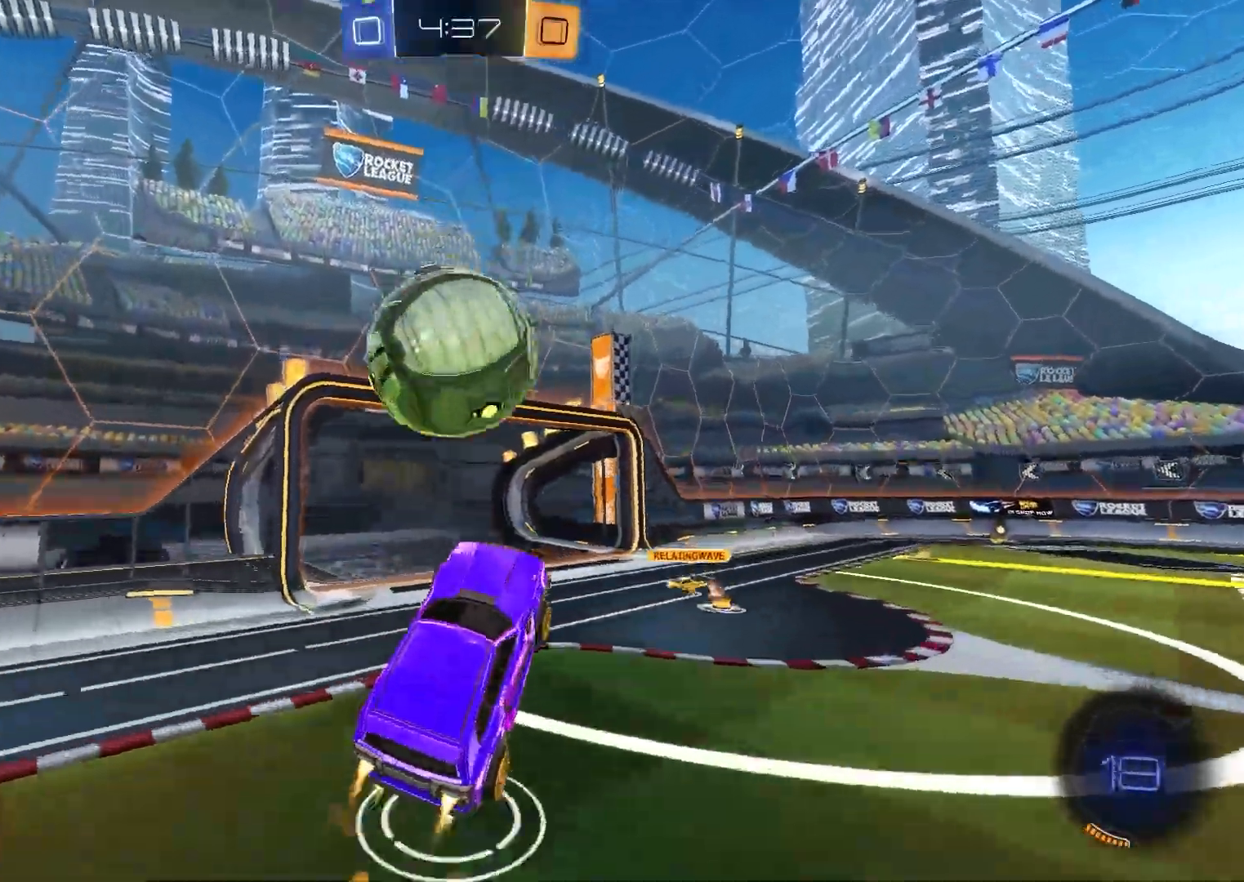
{"dt_ms": 500, "buttons": ["R1"], "left_stick": "center", "right_stick": "center", "events": [[33, "A", "down"], [50, "L3", "down"], [50, "left_stick", "up-left"], [133, "L3", "up"], [133, "left_stick", "center"], [200, "B", "up"], [233, "A", "up"], [250, "R2", "up"], [450, "R1", "down"]]}
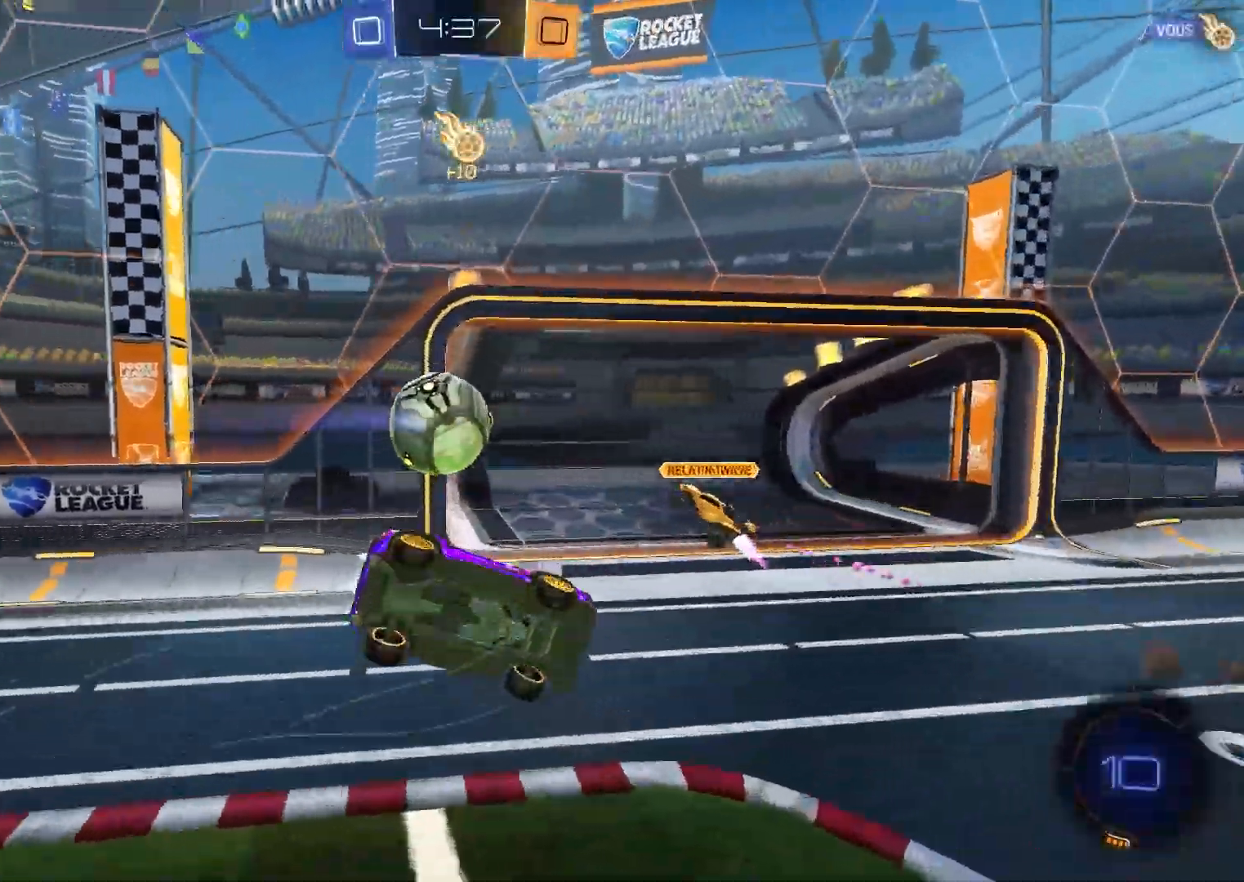
{"dt_ms": 500, "buttons": ["R1"], "left_stick": "center", "right_stick": "center", "events": []}
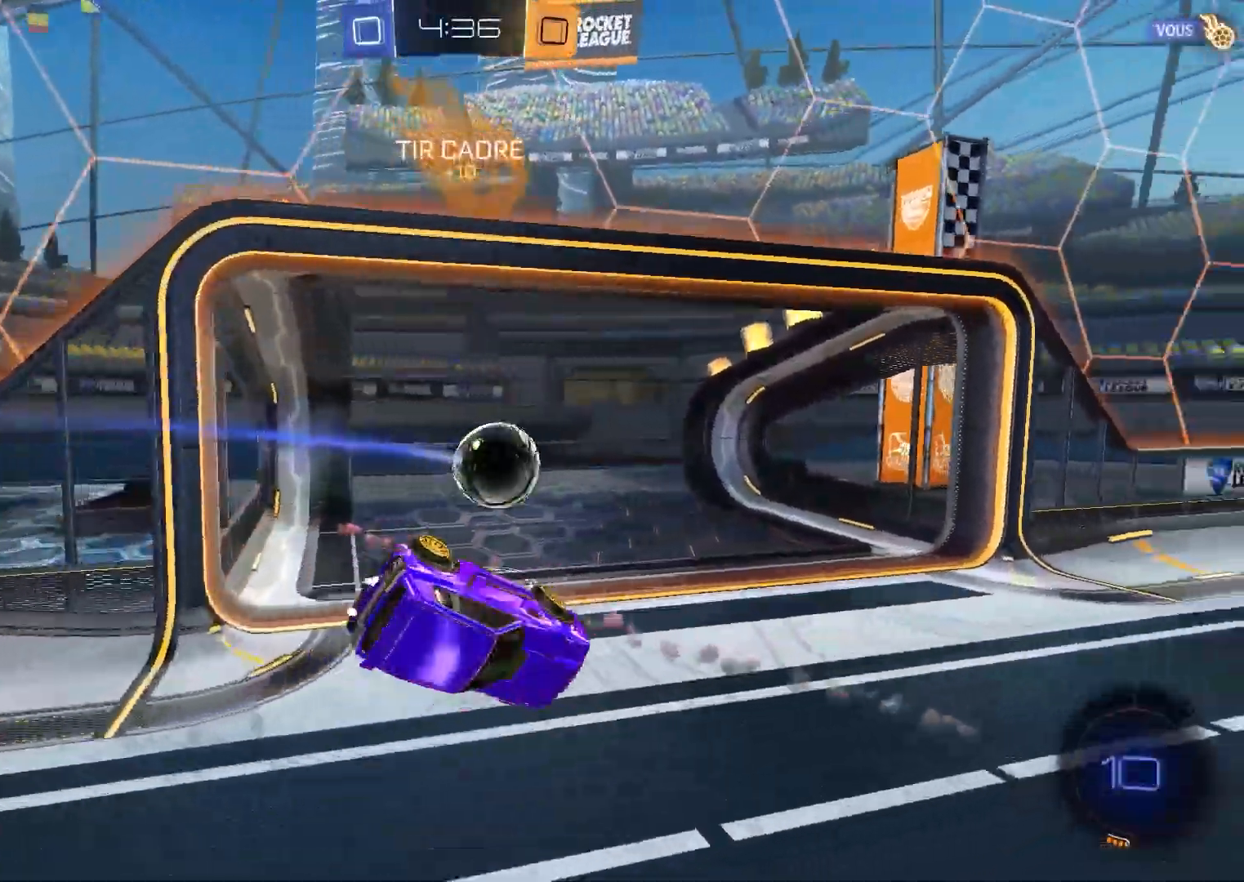
{"dt_ms": 500, "buttons": ["L1", "R1"], "left_stick": "right", "right_stick": "center", "events": [[17, "L1", "down"], [17, "R1", "up"], [117, "Y", "down"], [250, "Y", "up"], [300, "left_stick", "right"], [400, "R1", "down"]]}
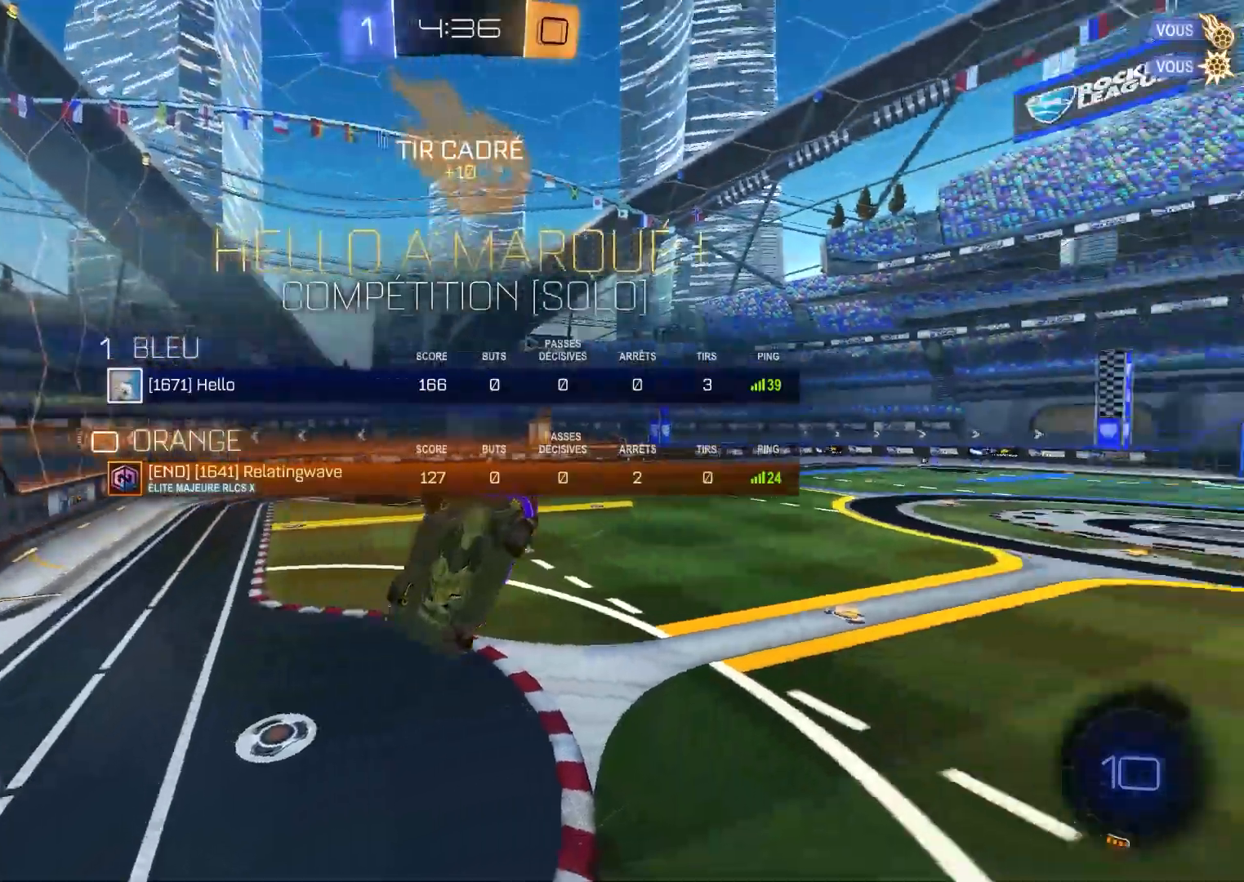
{"dt_ms": 500, "buttons": ["B", "R1"], "left_stick": "up-right", "right_stick": "center", "events": [[33, "L1", "up"], [33, "R1", "up"], [217, "R1", "down"], [333, "R1", "up"], [450, "left_stick", "up-right"], [467, "B", "down"], [467, "R1", "down"]]}
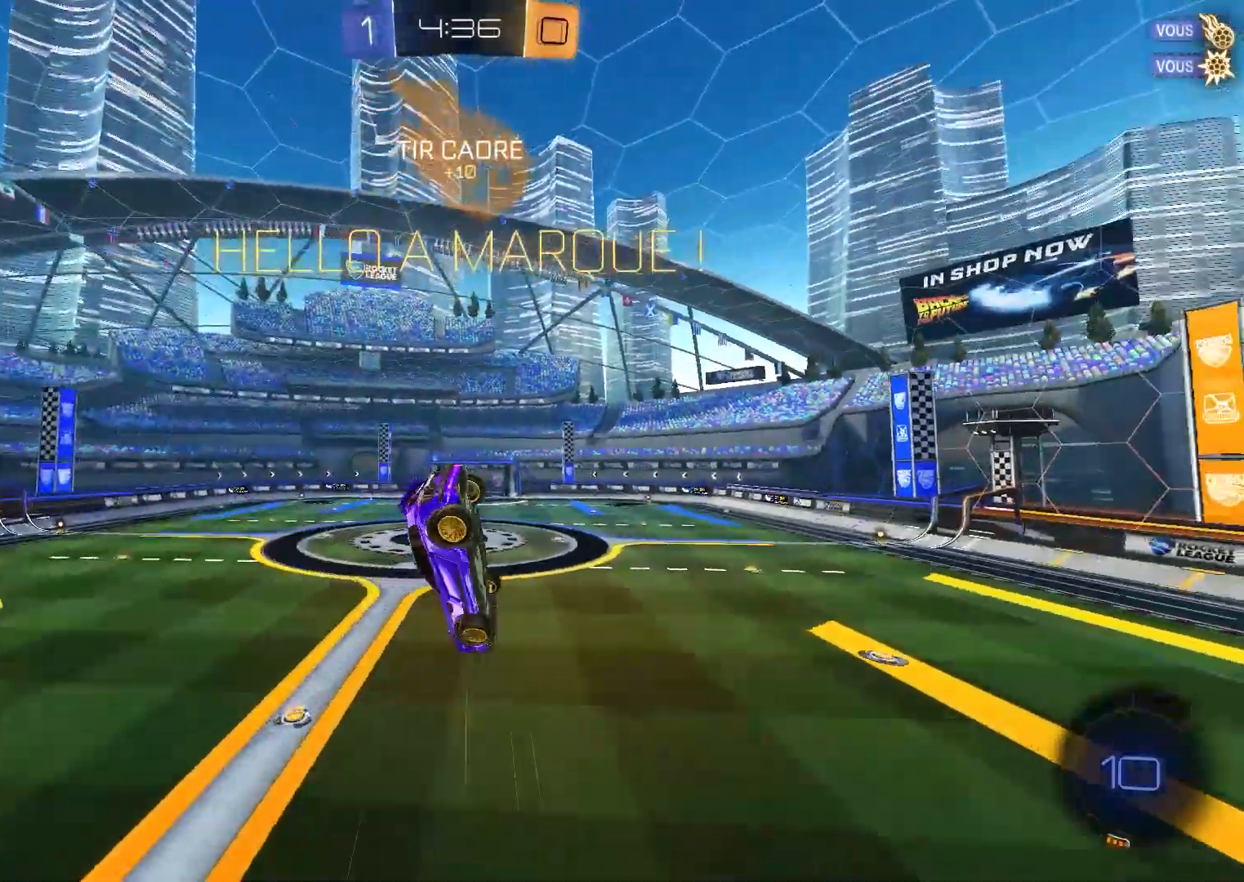
{"dt_ms": 500, "buttons": ["R1"], "left_stick": "right", "right_stick": "center", "events": [[100, "B", "up"], [133, "B", "down"], [250, "left_stick", "right"], [383, "A", "down"], [433, "B", "up"], [500, "A", "up"]]}
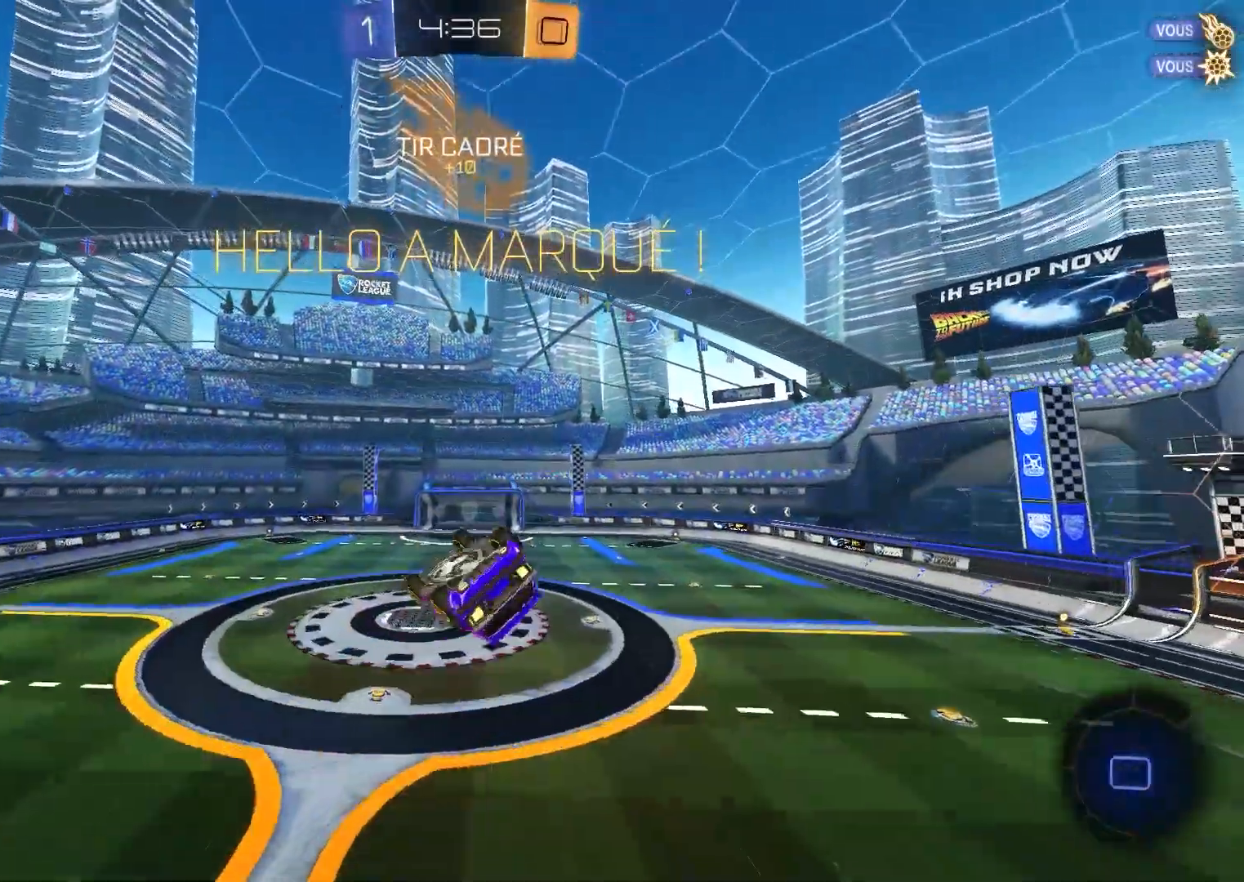
{"dt_ms": 500, "buttons": ["L1", "R1"], "left_stick": "right", "right_stick": "center", "events": [[150, "A", "down"], [200, "B", "down"], [217, "A", "up"], [417, "B", "up"], [417, "L1", "down"]]}
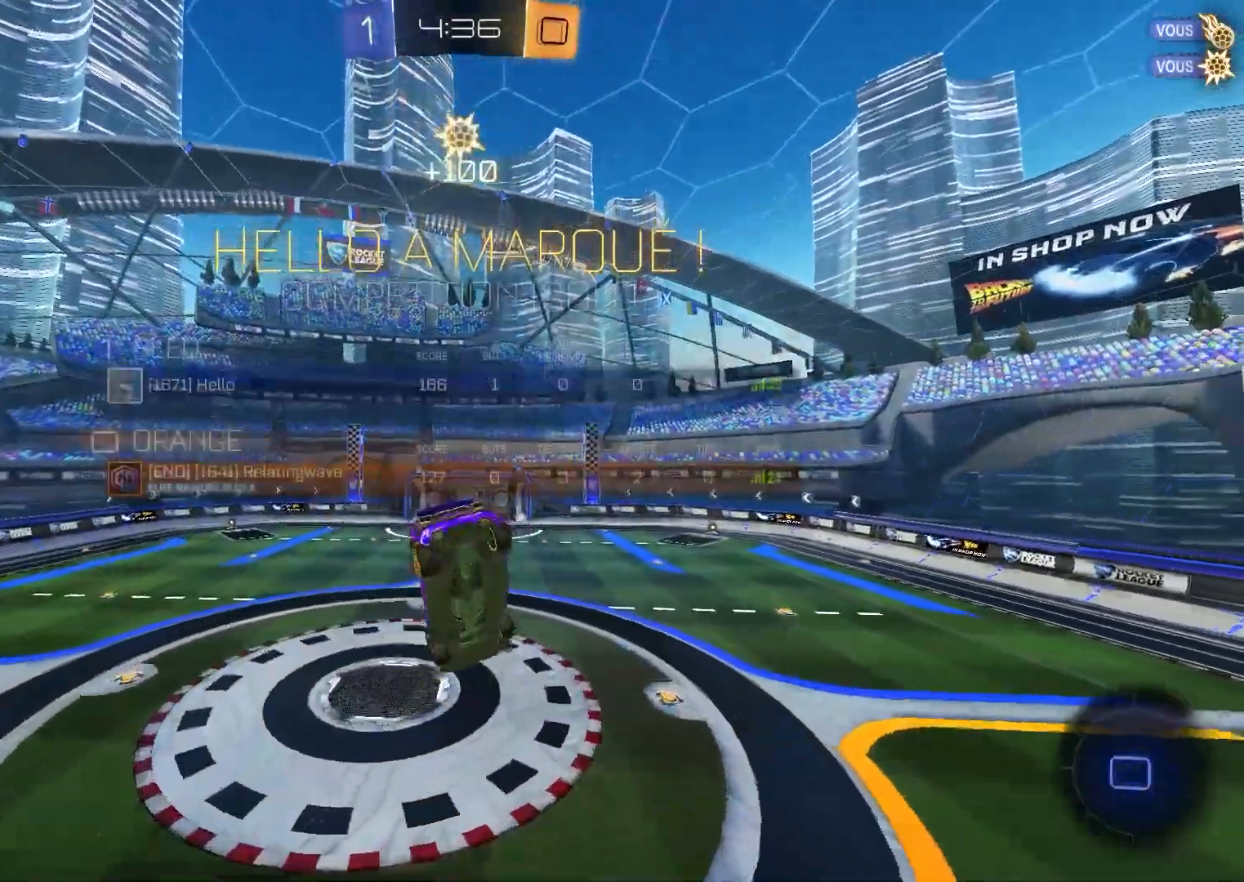
{"dt_ms": 500, "buttons": ["A", "R1"], "left_stick": "right", "right_stick": "center", "events": [[67, "L1", "up"], [83, "B", "down"], [183, "A", "down"], [233, "B", "up"], [383, "A", "up"], [400, "A", "down"]]}
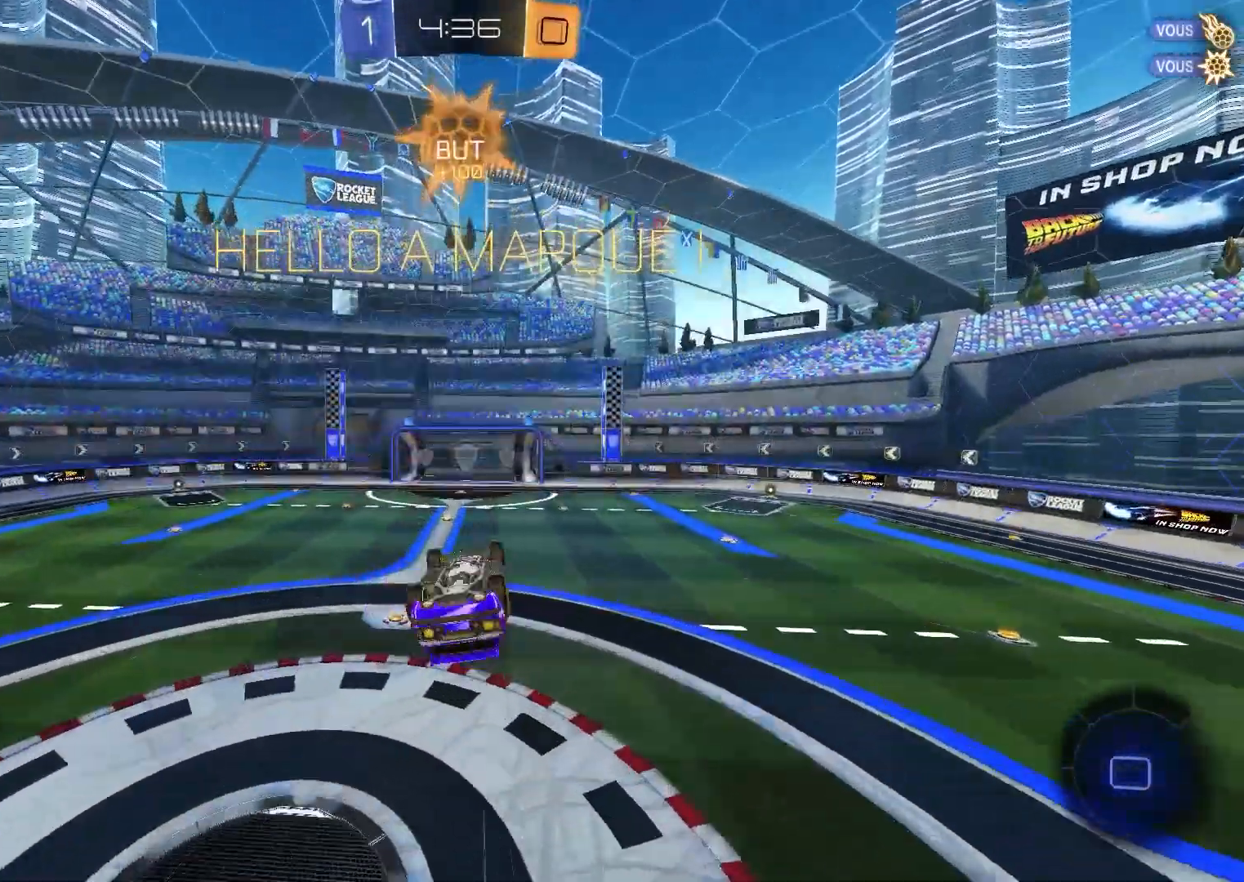
{"dt_ms": 500, "buttons": ["X"], "left_stick": "right", "right_stick": "center", "events": [[83, "left_stick", "center"], [283, "A", "up"], [283, "X", "down"], [317, "R1", "up"], [450, "left_stick", "right"]]}
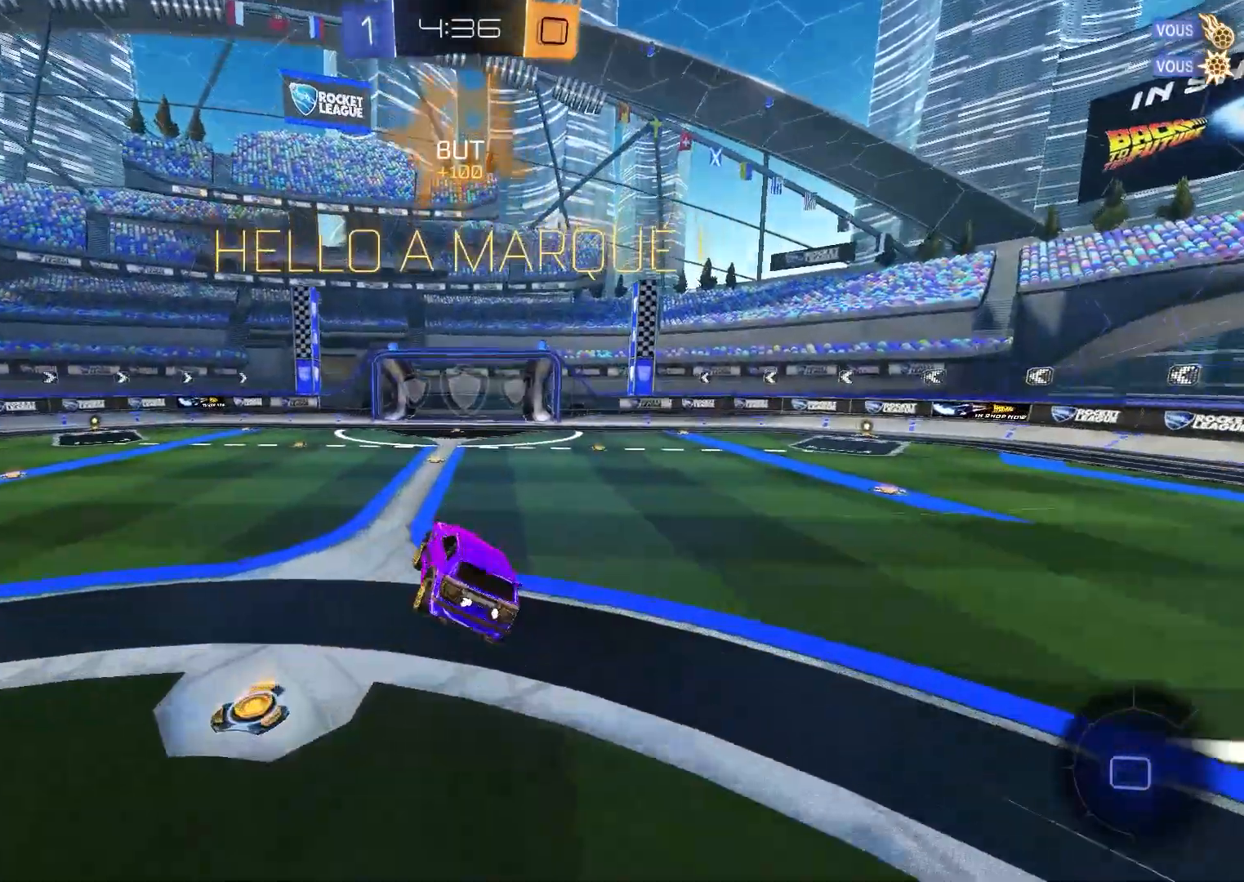
{"dt_ms": 500, "buttons": ["X", "R2"], "left_stick": "center", "right_stick": "center", "events": [[33, "left_stick", "center"], [83, "R2", "down"], [283, "A", "down"], [317, "R2", "up"], [350, "A", "up"], [400, "A", "down"], [417, "R2", "down"], [500, "A", "up"]]}
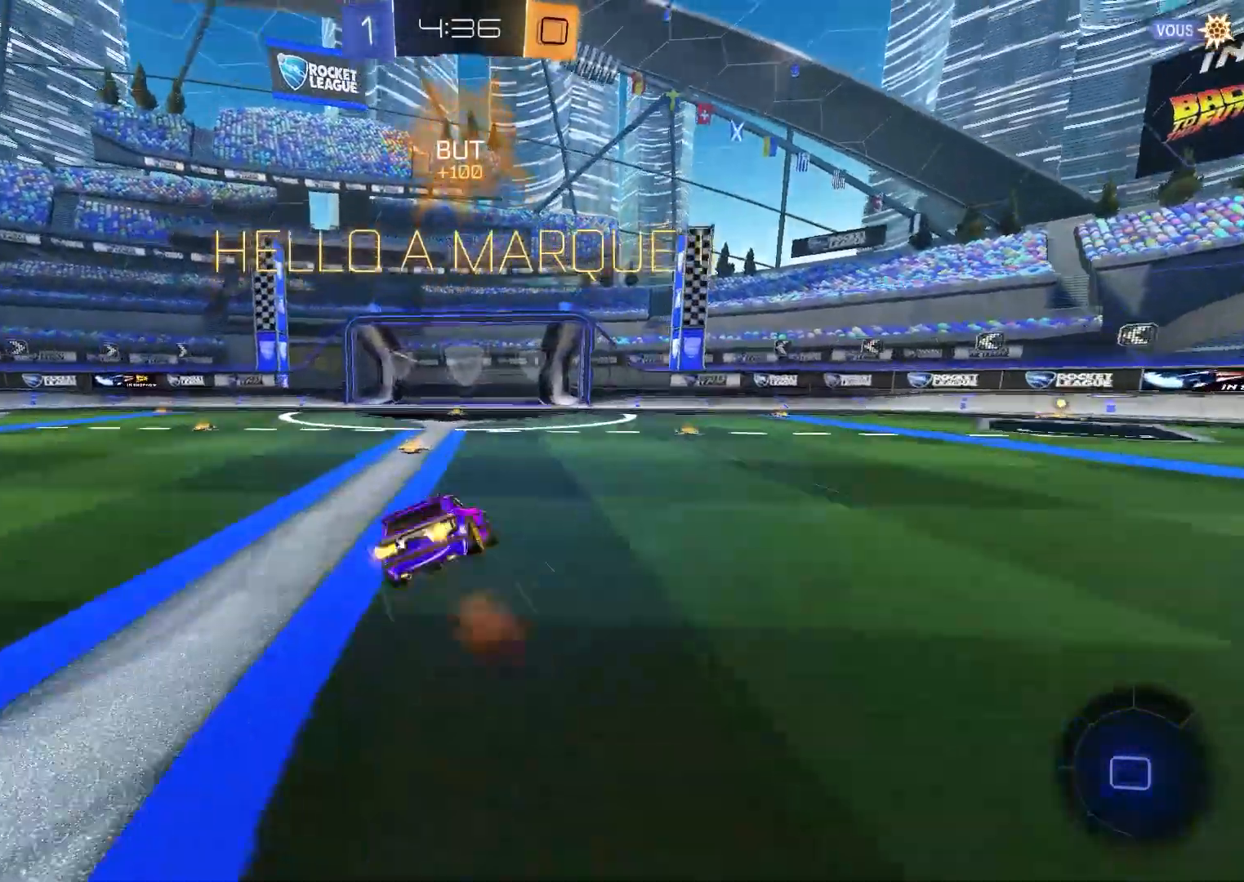
{"dt_ms": 500, "buttons": ["A", "X"], "left_stick": "center", "right_stick": "center", "events": [[50, "A", "down"], [167, "A", "up"], [233, "A", "down"], [367, "A", "up"], [383, "R2", "up"], [467, "A", "down"]]}
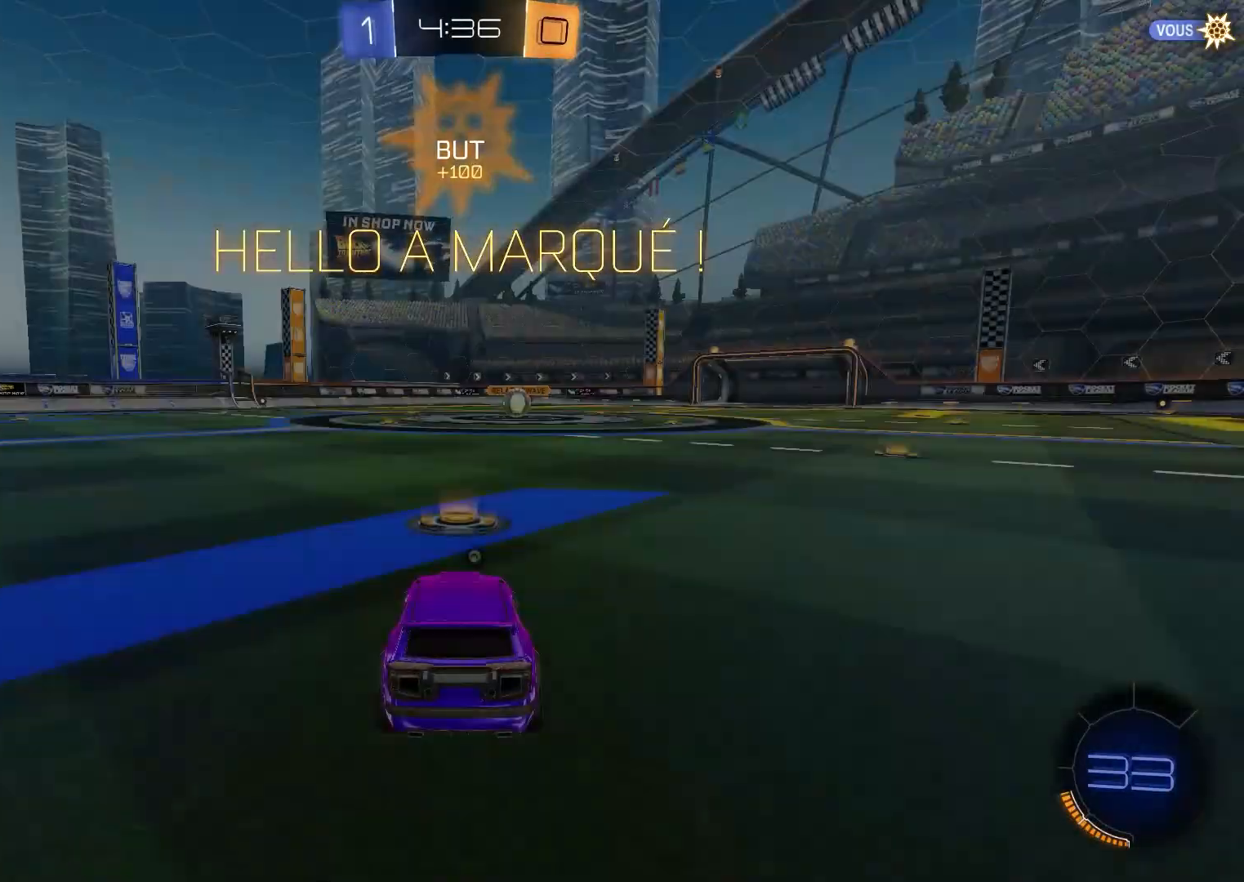
{"dt_ms": 500, "buttons": ["Y"], "left_stick": "center", "right_stick": "center", "events": [[67, "A", "up"], [167, "Y", "down"], [200, "X", "up"], [233, "Y", "up"], [317, "Y", "down"]]}
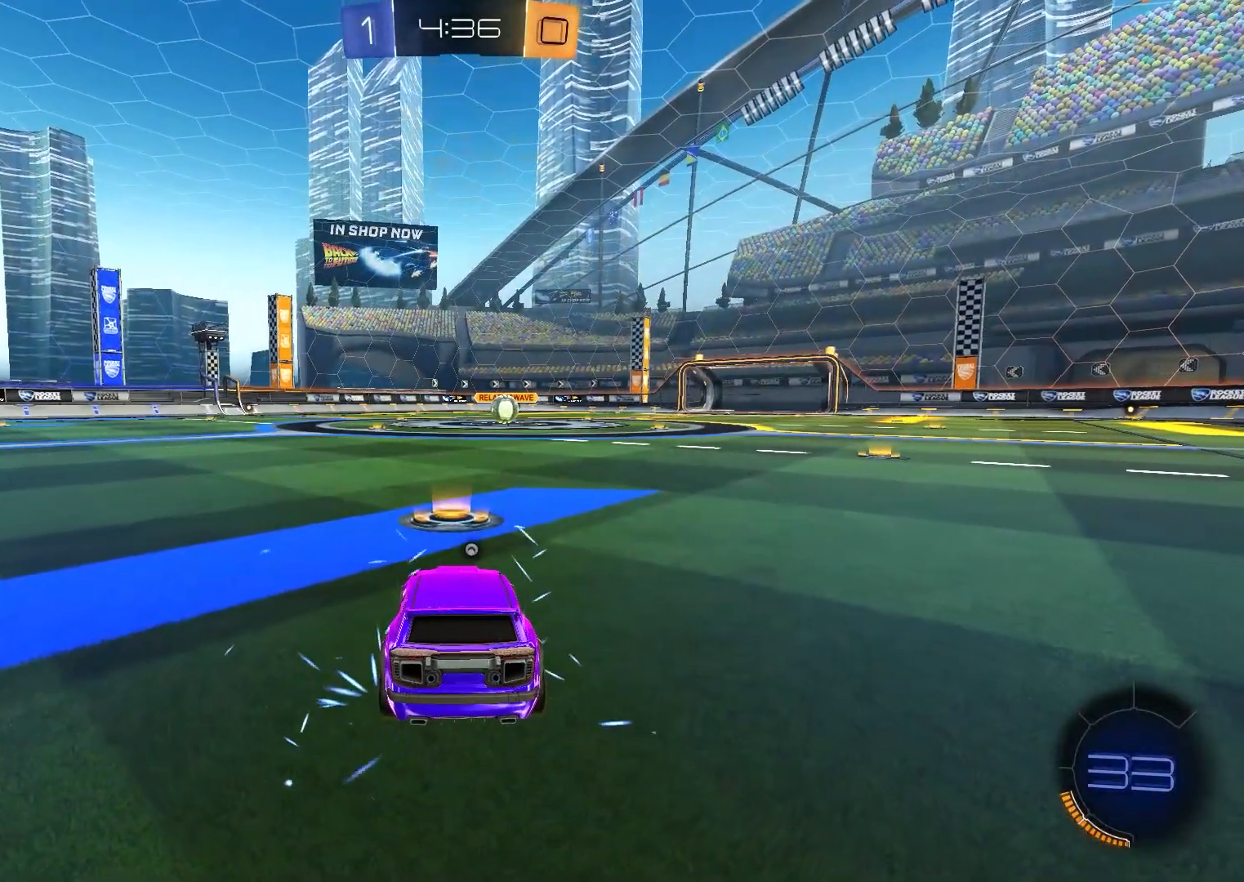
{"dt_ms": 500, "buttons": ["B", "R1"], "left_stick": "center", "right_stick": "center", "events": [[17, "B", "down"], [33, "R1", "down"], [33, "Y", "up"]]}
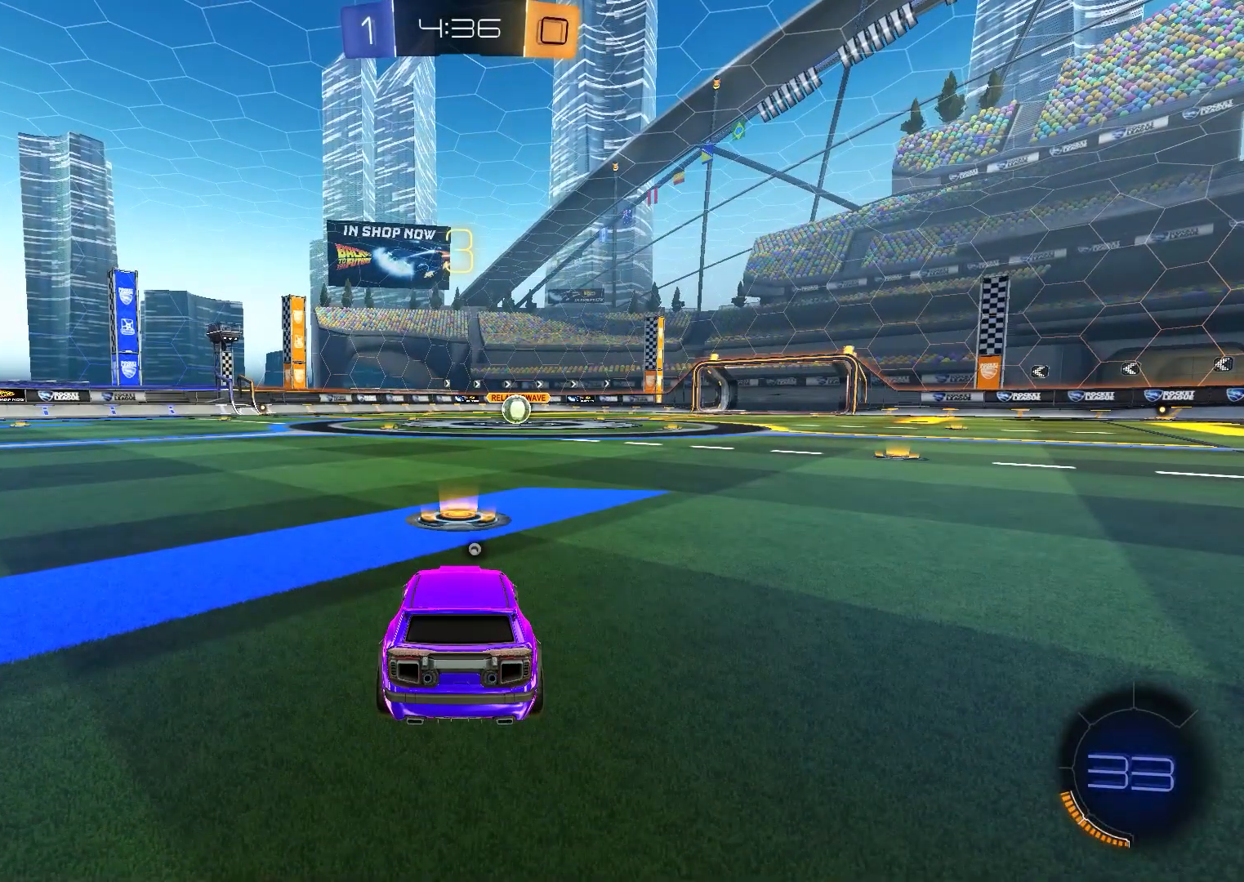
{"dt_ms": 500, "buttons": ["B", "L1", "R1"], "left_stick": "center", "right_stick": "center", "events": [[133, "L1", "down"], [183, "left_stick", "up-right"], [217, "R1", "up"], [250, "left_stick", "center"], [450, "R1", "down"]]}
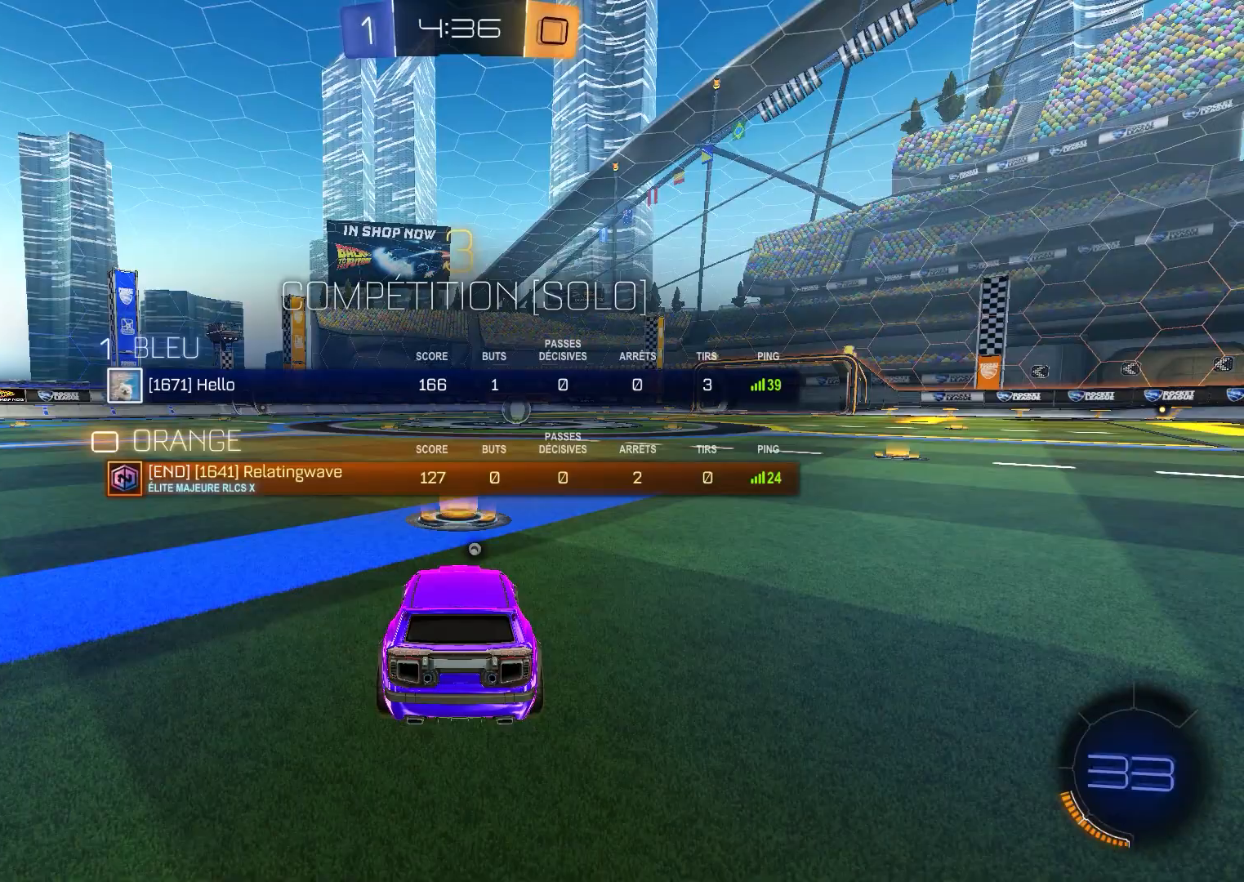
{"dt_ms": 500, "buttons": ["B", "L1"], "left_stick": "up", "right_stick": "center", "events": [[150, "R1", "up"], [250, "L1", "up"], [367, "left_stick", "up"], [417, "L1", "down"]]}
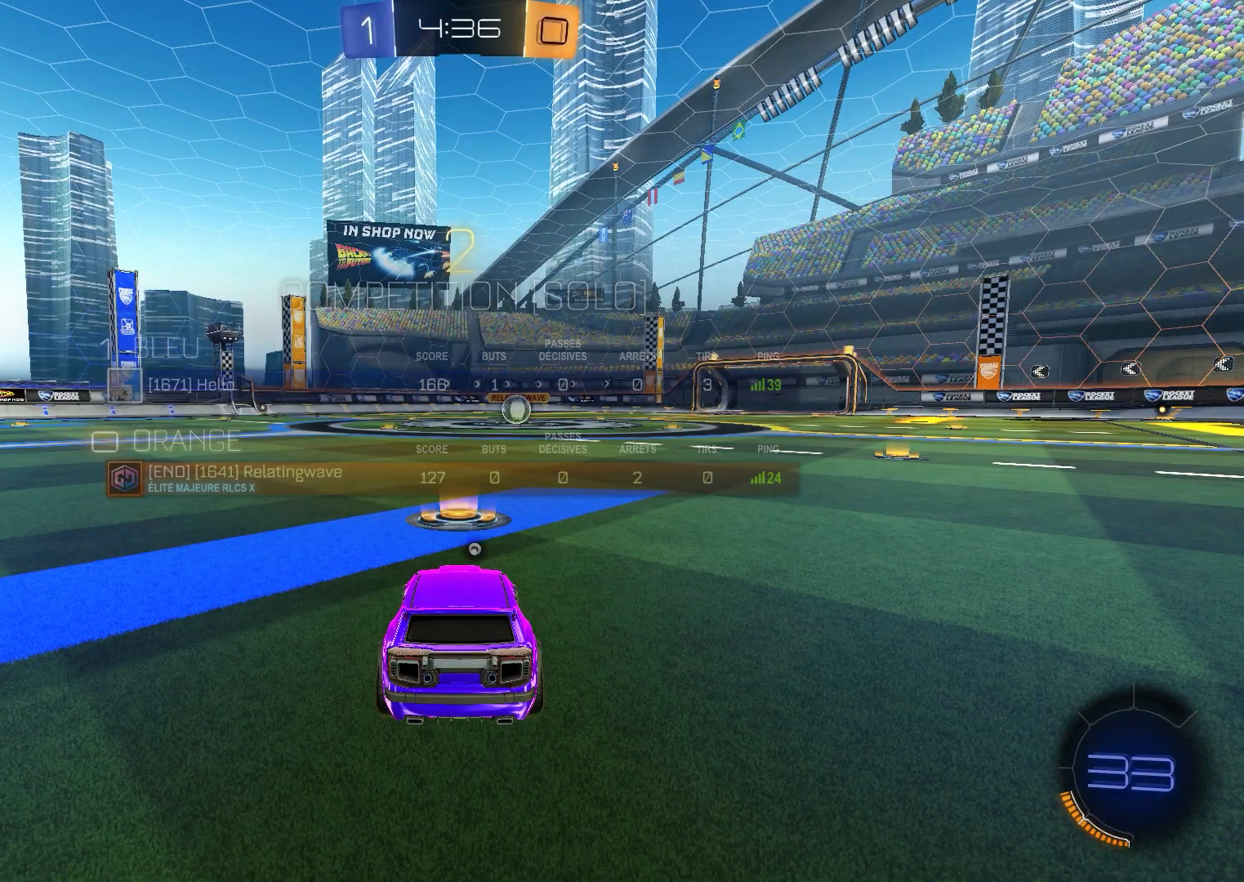
{"dt_ms": 500, "buttons": ["B"], "left_stick": "up", "right_stick": "center", "events": [[100, "L1", "up"], [200, "L1", "down"], [483, "L1", "up"]]}
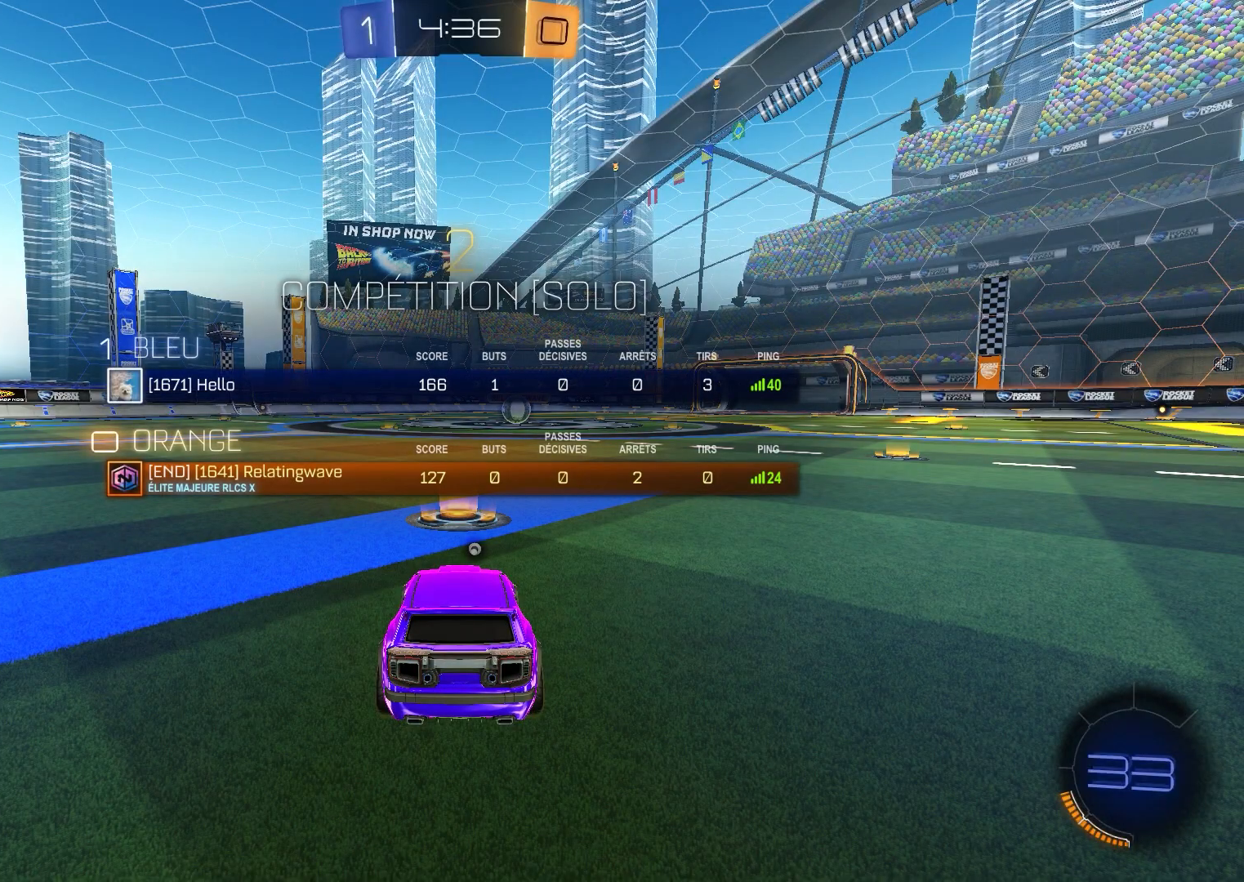
{"dt_ms": 500, "buttons": ["B", "Y", "L1"], "left_stick": "up", "right_stick": "center", "events": [[117, "L1", "down"], [500, "Y", "down"]]}
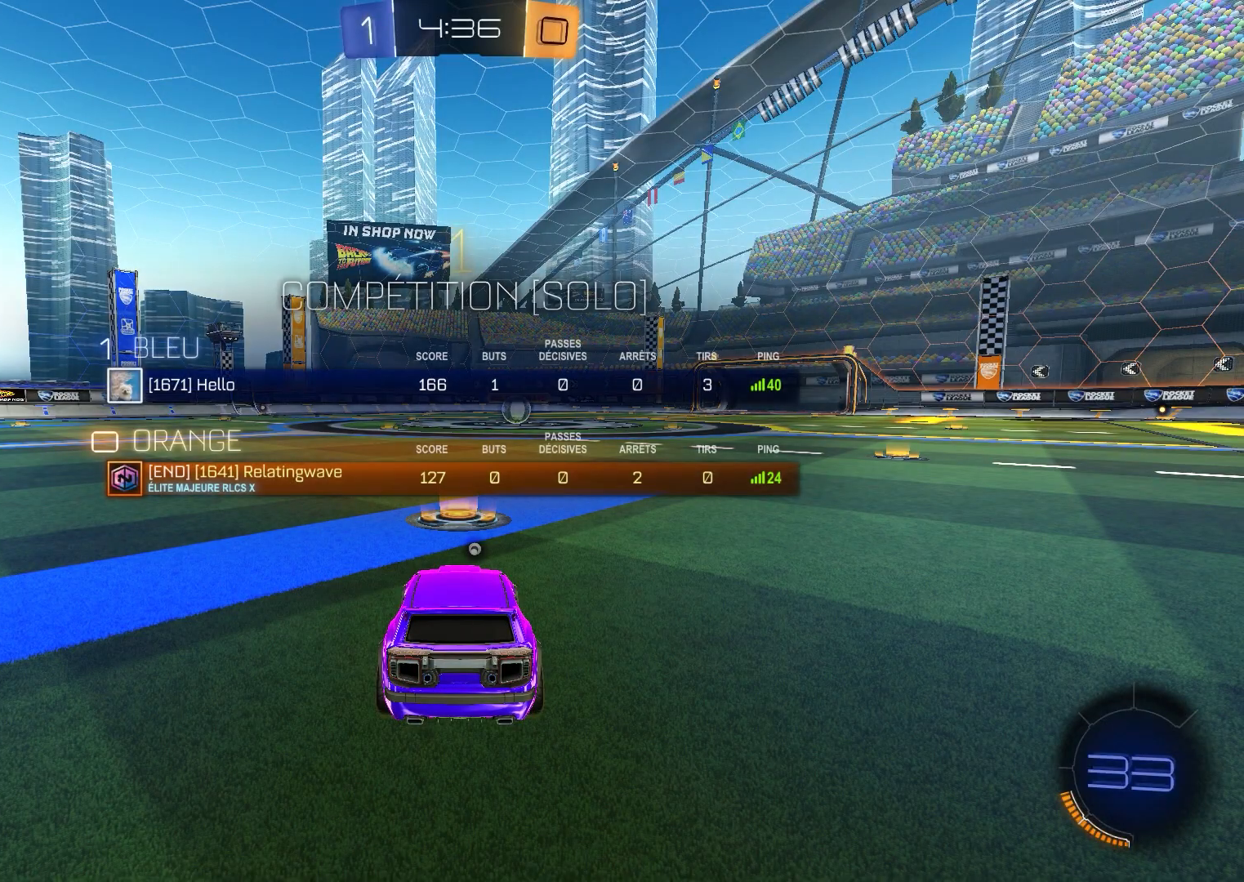
{"dt_ms": 500, "buttons": ["B"], "left_stick": "center", "right_stick": "center", "events": [[33, "left_stick", "center"], [100, "Y", "up"], [150, "L1", "up"], [283, "B", "up"], [467, "B", "down"]]}
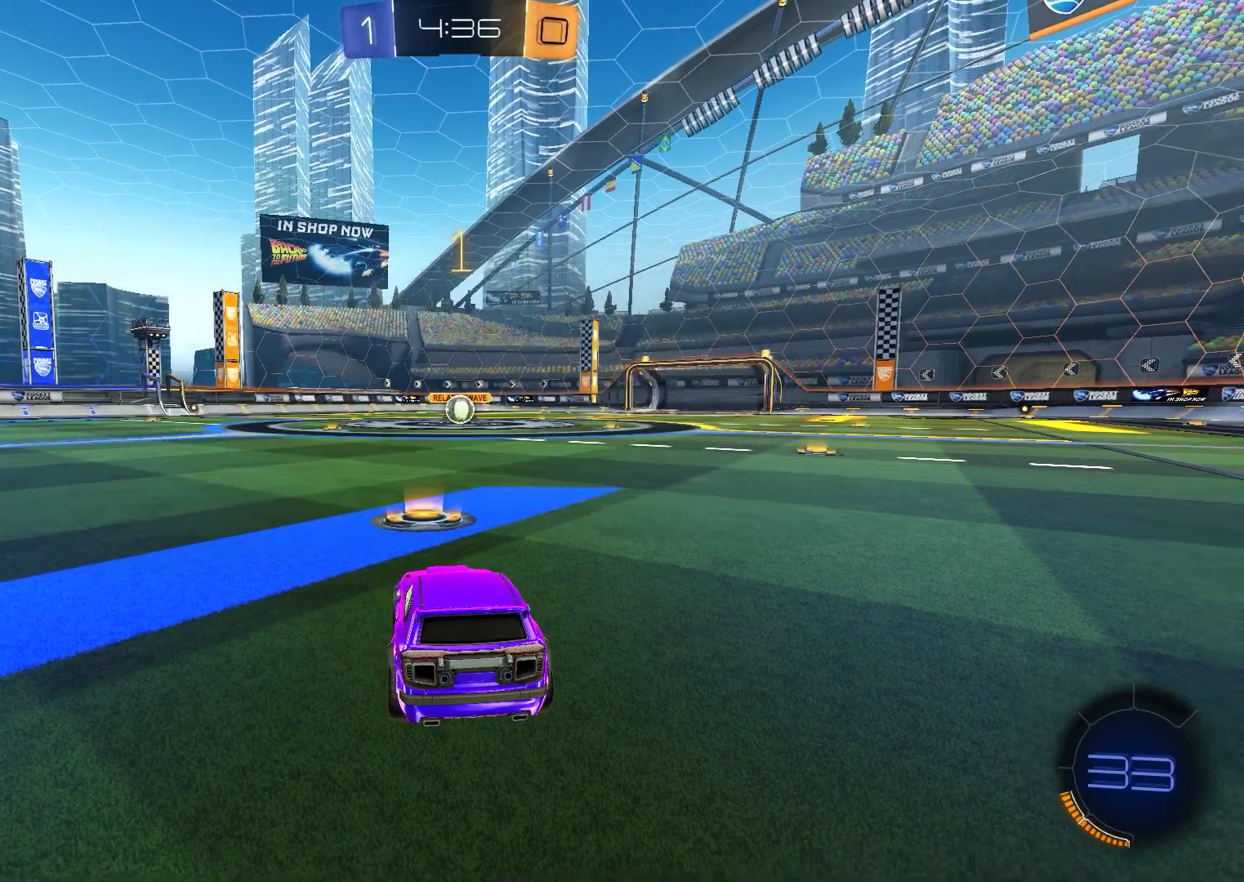
{"dt_ms": 500, "buttons": ["B", "R1"], "left_stick": "right", "right_stick": "center", "events": [[283, "R1", "down"], [500, "left_stick", "right"]]}
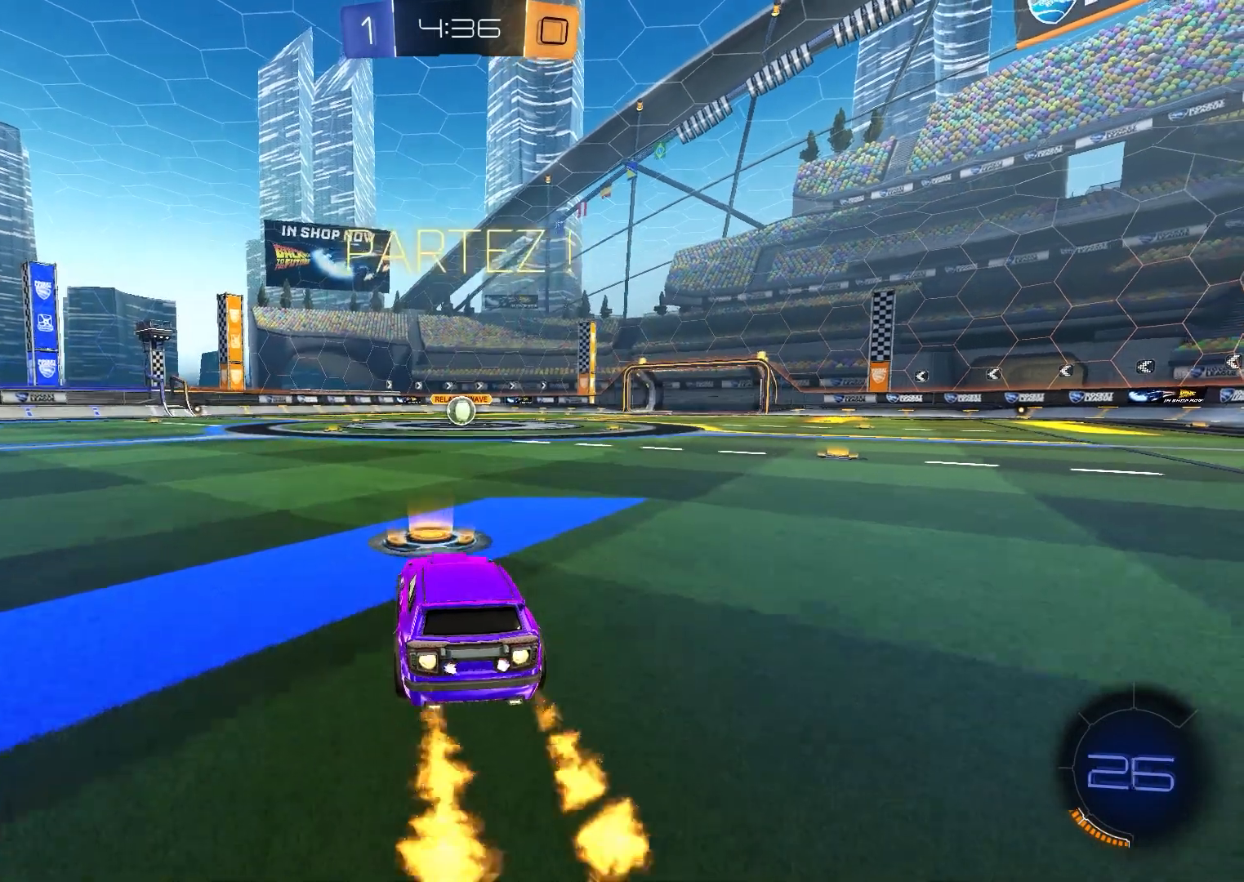
{"dt_ms": 500, "buttons": ["A", "B", "R1"], "left_stick": "center", "right_stick": "center", "events": [[150, "A", "down"], [200, "A", "up"], [233, "A", "down"], [250, "Y", "down"], [283, "left_stick", "center"], [333, "Y", "up"]]}